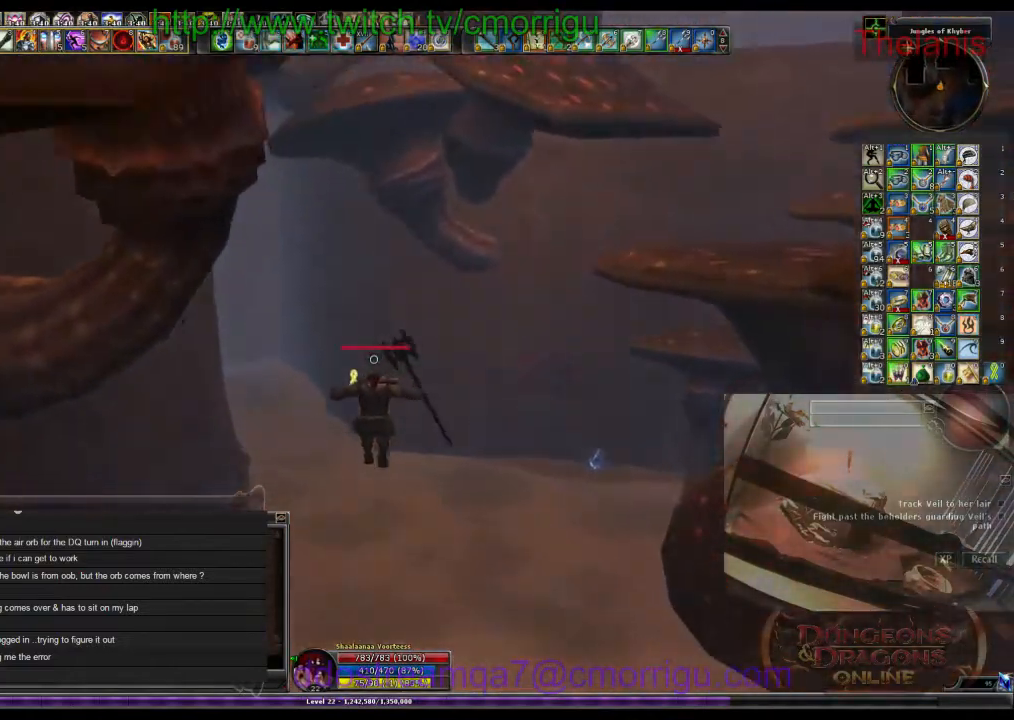
Gameplay with keyboard; each line is a JSON object with the keys held at the frame after it. "events" lists presses ("down") and releases ("up") of ".", "/", "0", "1", "2", "3", "4", "5", "6", "7", "8", "9", "a", "b", "backslash", "backspace", "c", "caps_lock", "comma", "ctrl_l", "ctrl_r", "d", "e", "equals", "escape", "f", "f1", "f10", "f11", "f12", "f2", "f3", "f4", "f5", "f6", "f7", "f8", "f9", "g", "h", "i", "j", "k", "l", "lbracket", "m", "minus", "n", "o", "p", "q", "quote", "r", "rbracket", "return", "s", "semicolon", "shift_l", "shift_r", "space", "t", "tab", "tilde", "u", "v", "w", "x", "y" and "z" between this image and that frame as [ms after this image, input, new state], when the widget could be followed in between. No other keys are recorded. Mouse input is not recorded.
{"keys": ["w"], "events": []}
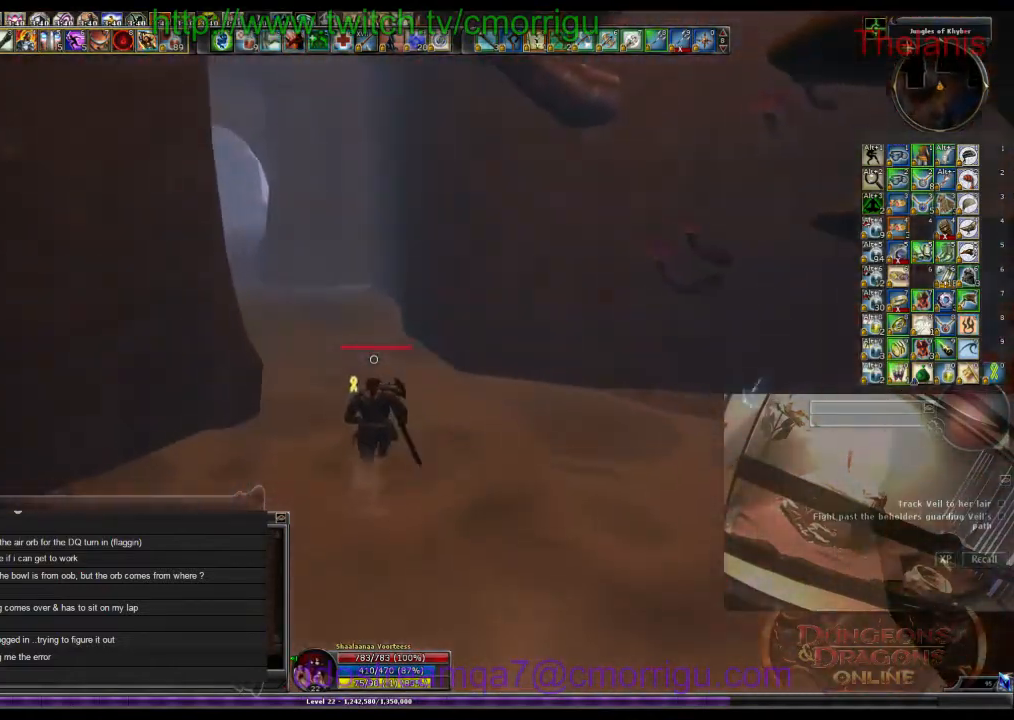
{"keys": ["w"], "events": [[100, "space", "down"], [266, "space", "up"]]}
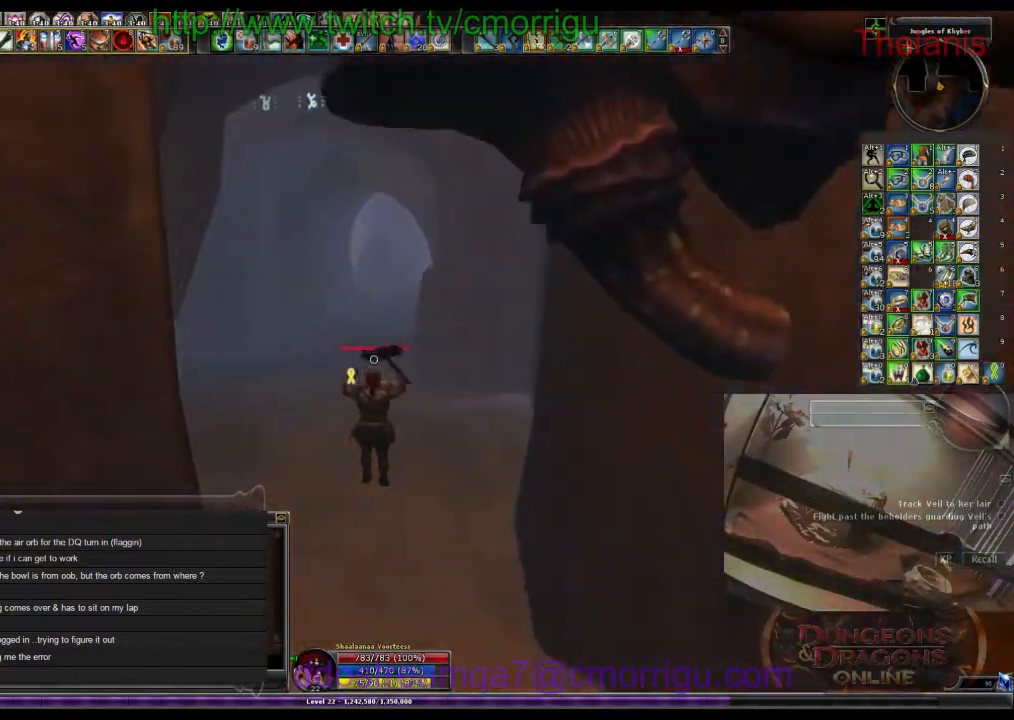
{"keys": ["w"], "events": []}
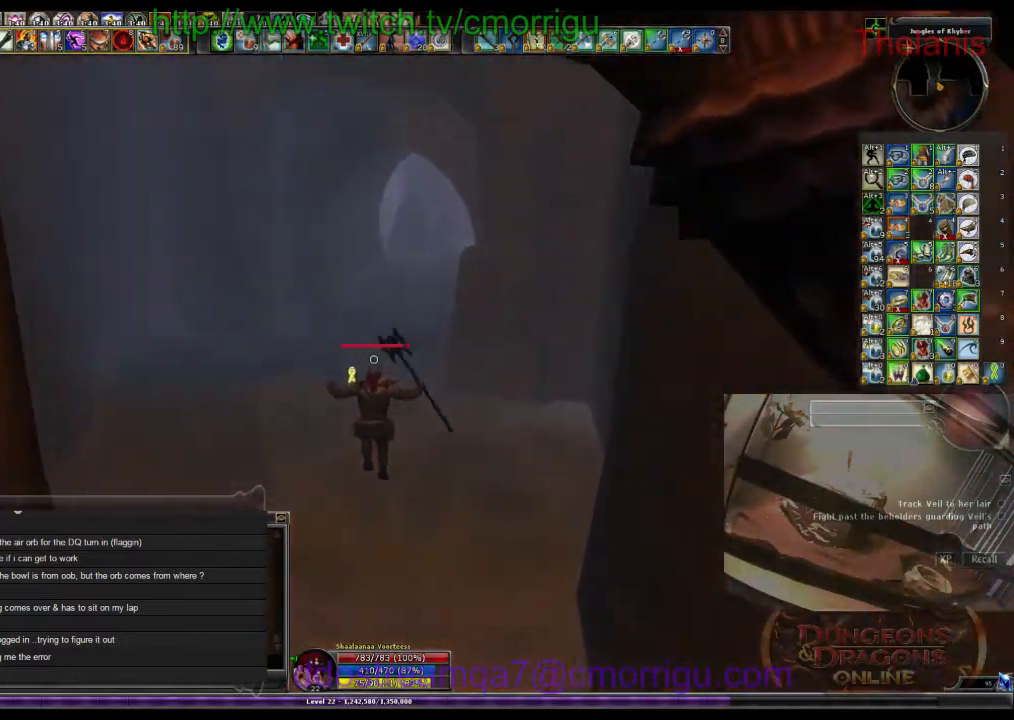
{"keys": ["w"], "events": []}
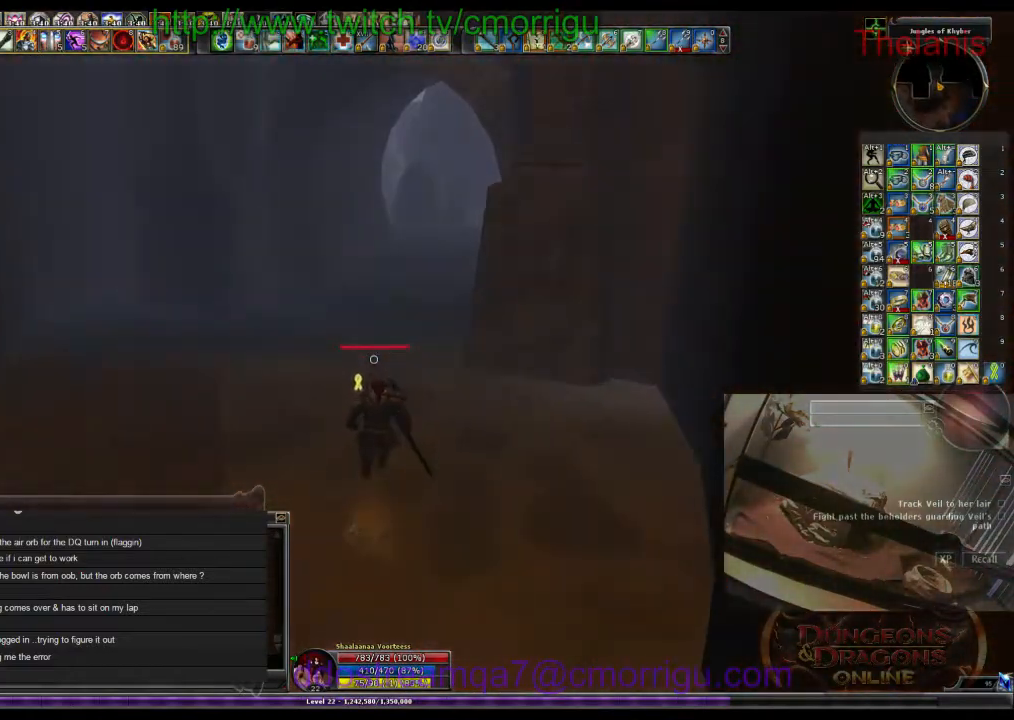
{"keys": ["w"], "events": [[33, "space", "down"], [233, "space", "up"]]}
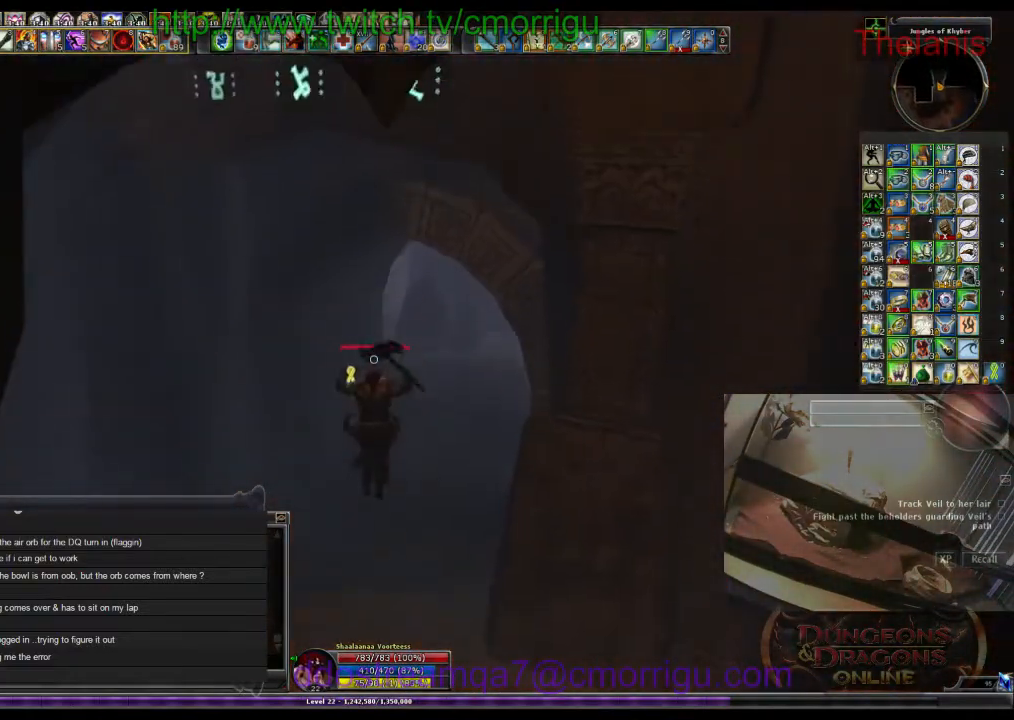
{"keys": ["w"], "events": []}
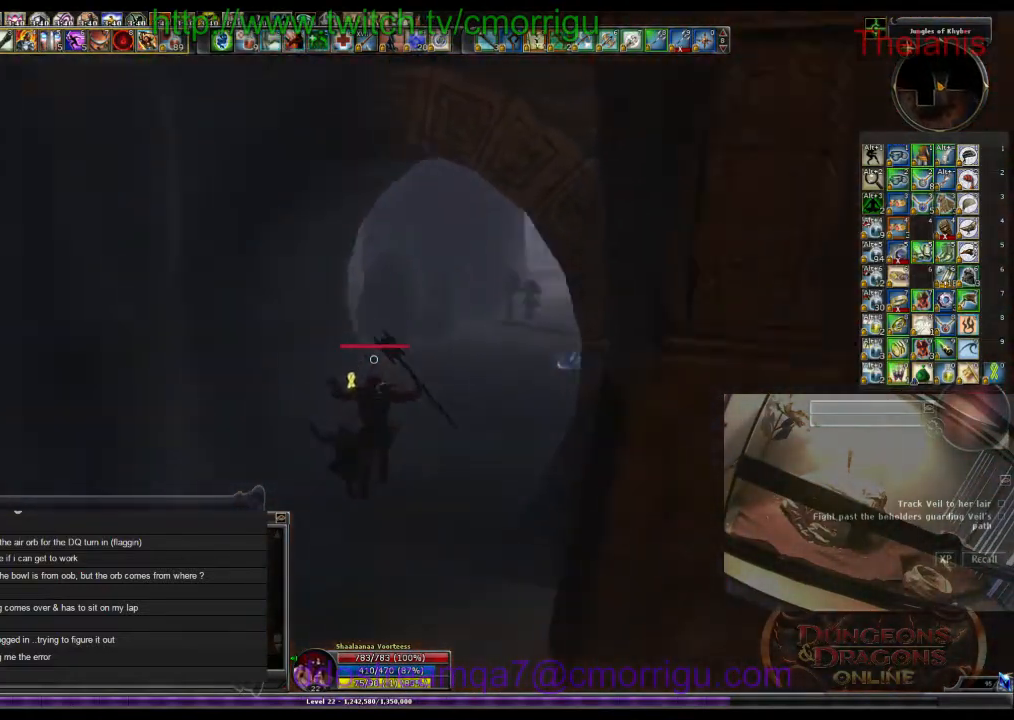
{"keys": ["w"], "events": []}
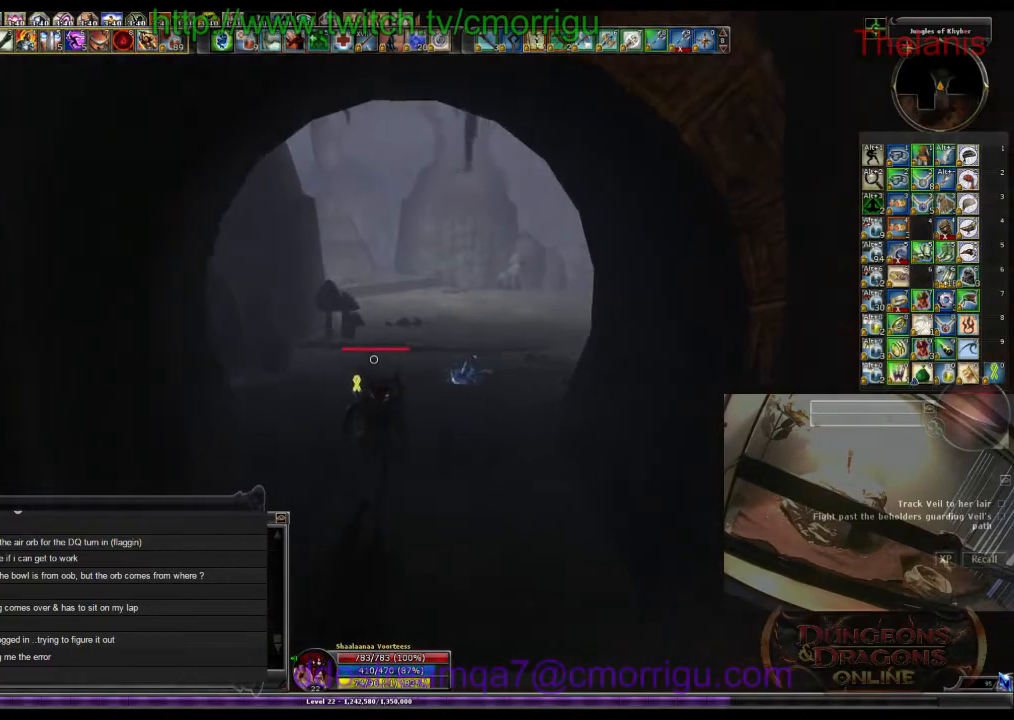
{"keys": ["w"], "events": []}
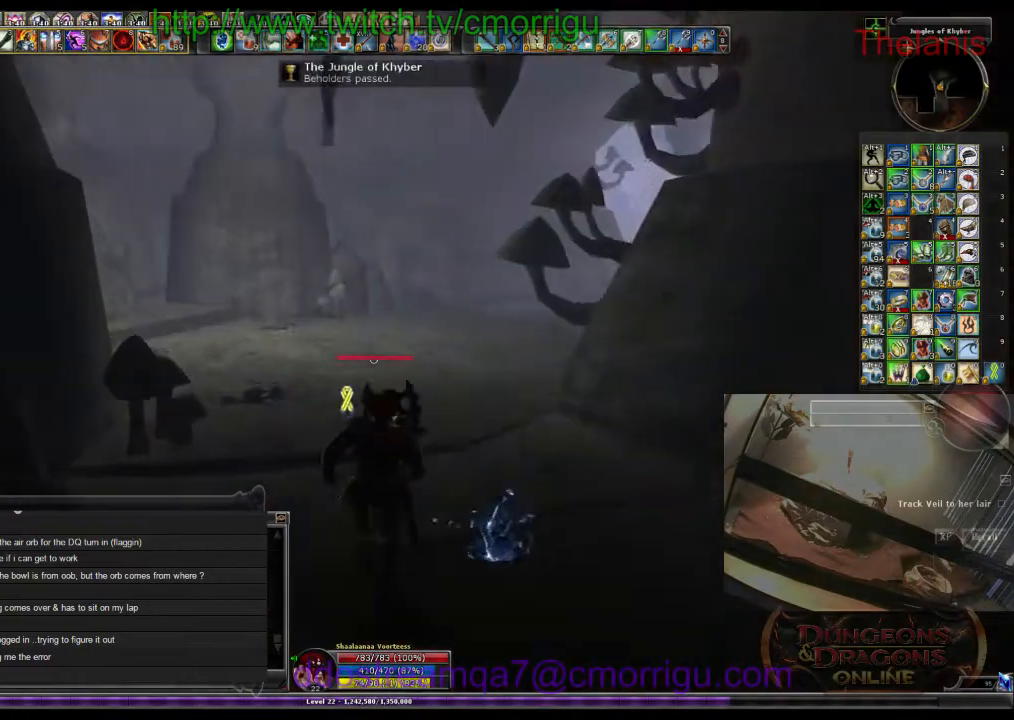
{"keys": ["w"], "events": []}
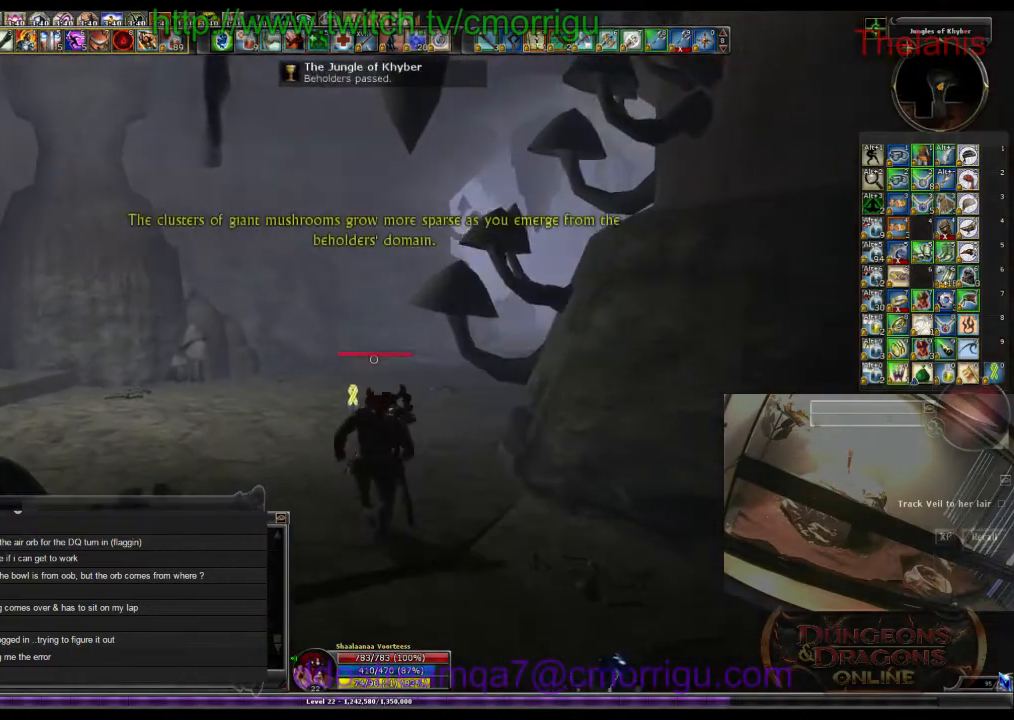
{"keys": ["w"], "events": []}
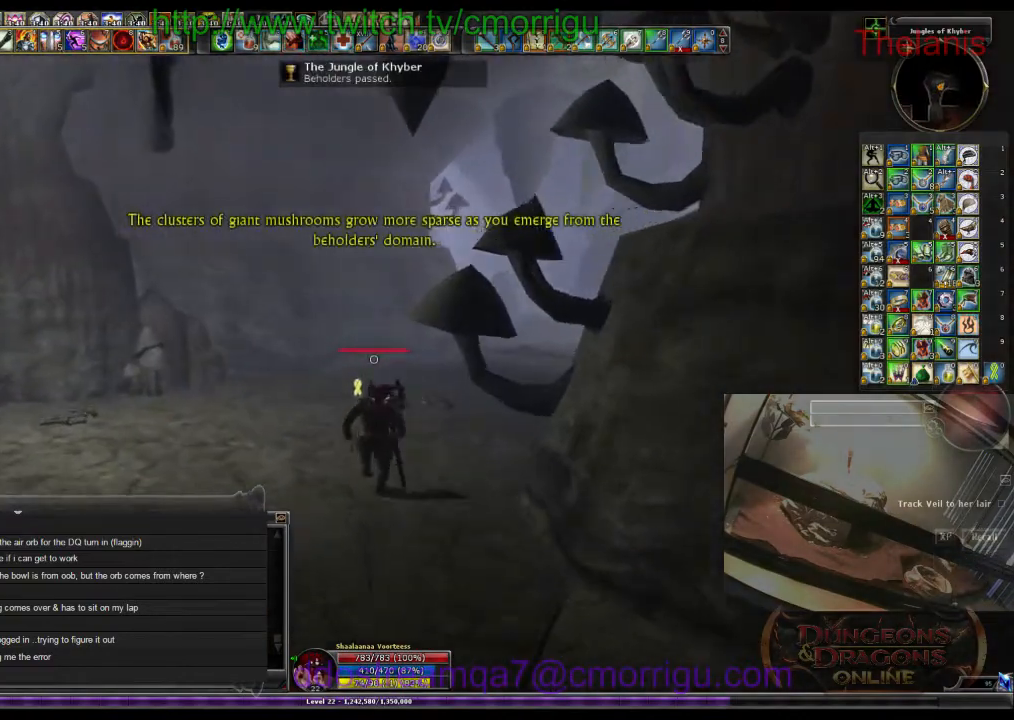
{"keys": ["w"], "events": []}
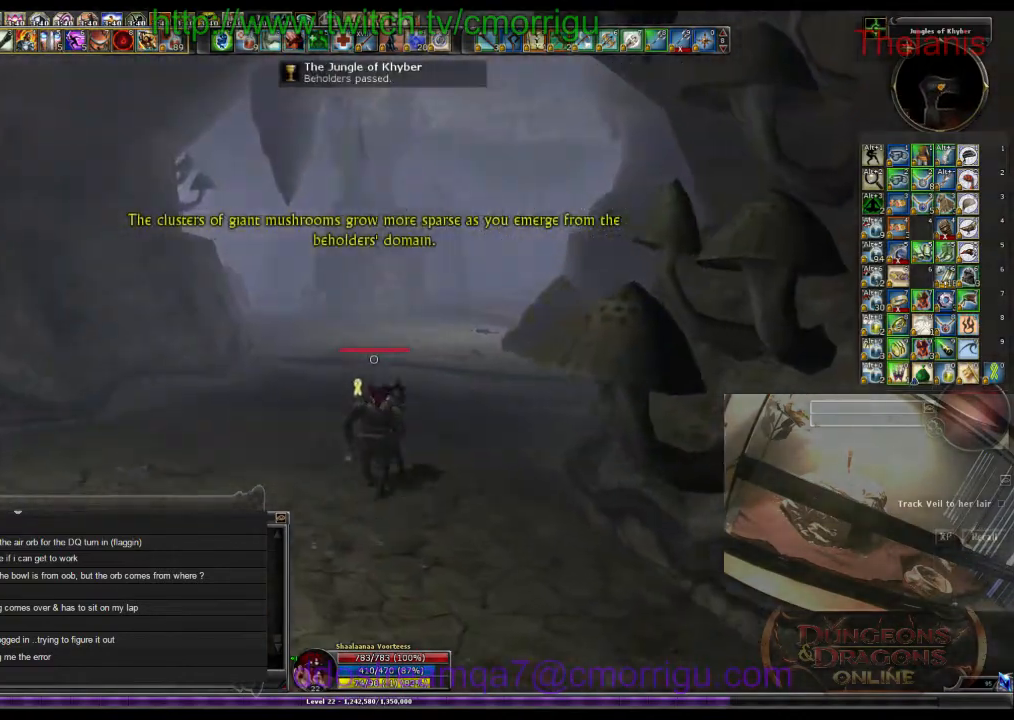
{"keys": ["w"], "events": []}
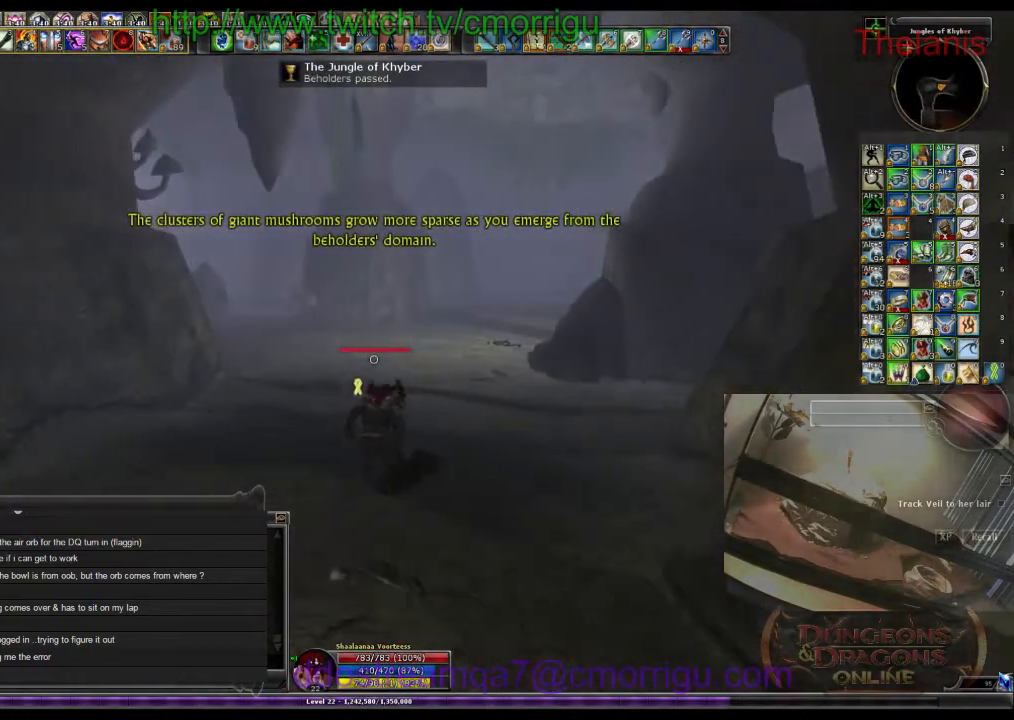
{"keys": ["w"], "events": []}
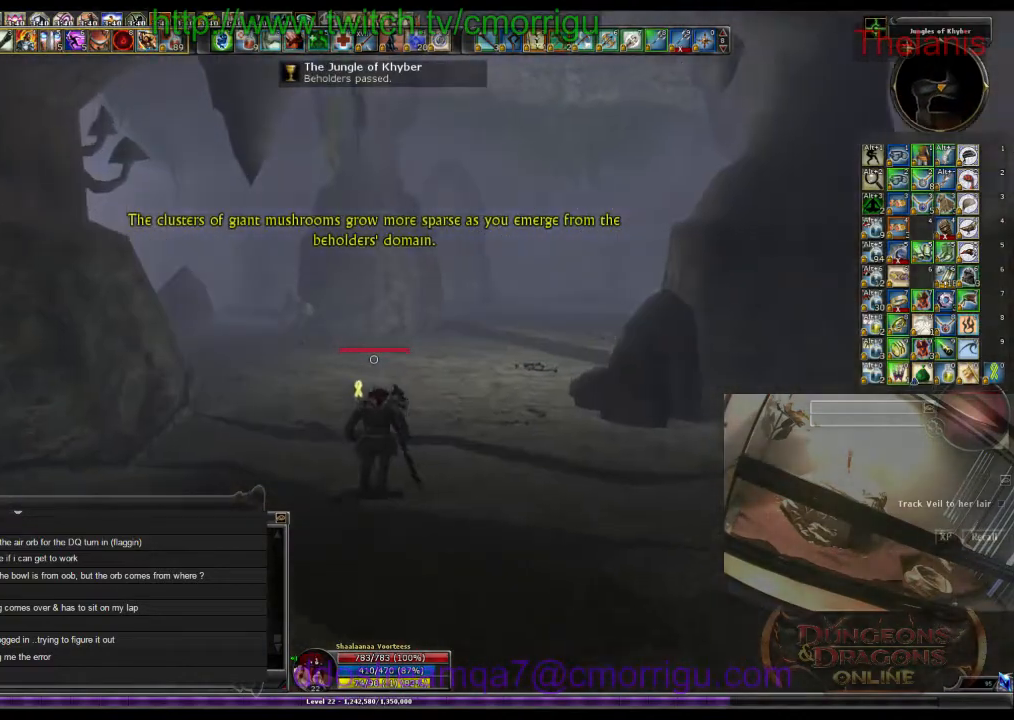
{"keys": ["d", "w"], "events": [[333, "d", "down"]]}
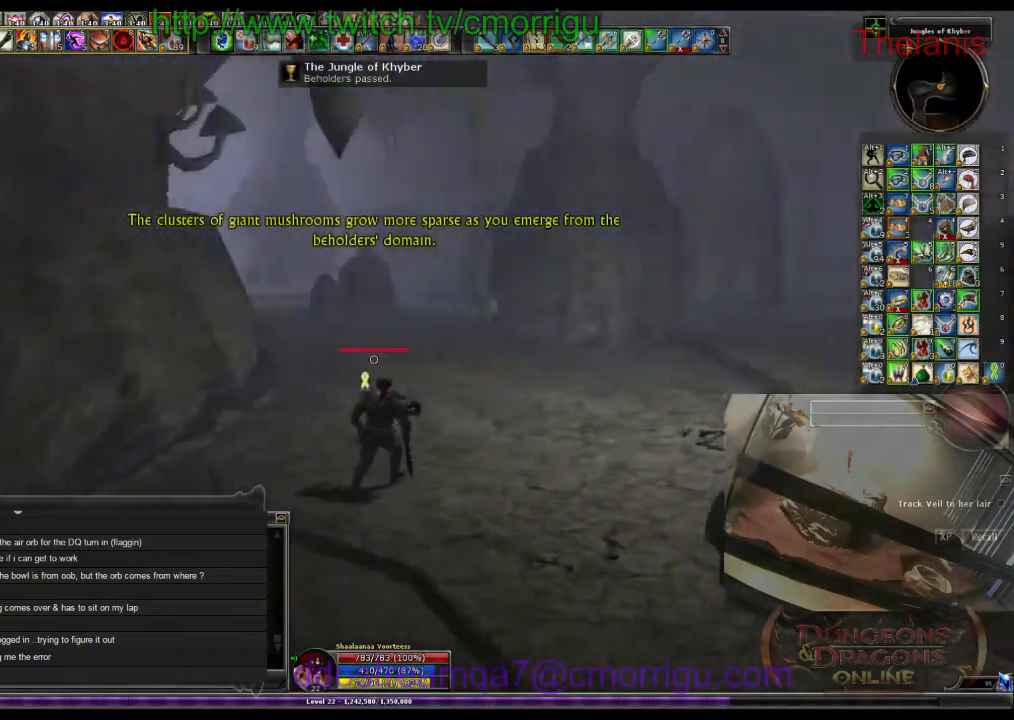
{"keys": ["w"], "events": [[33, "d", "up"]]}
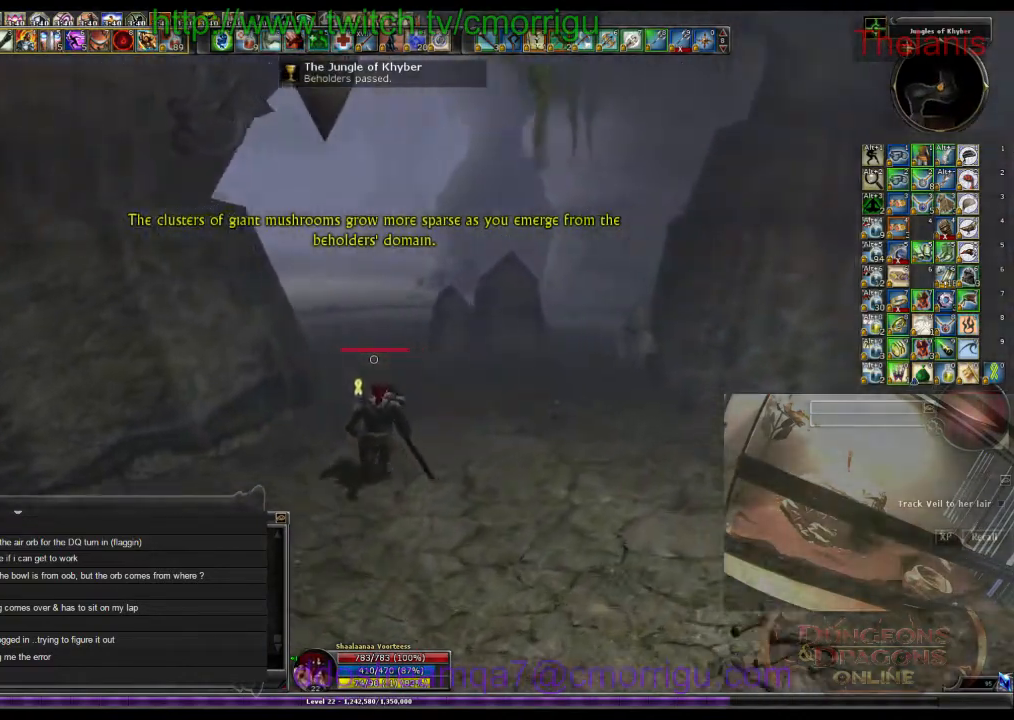
{"keys": ["d", "w"], "events": [[500, "d", "down"]]}
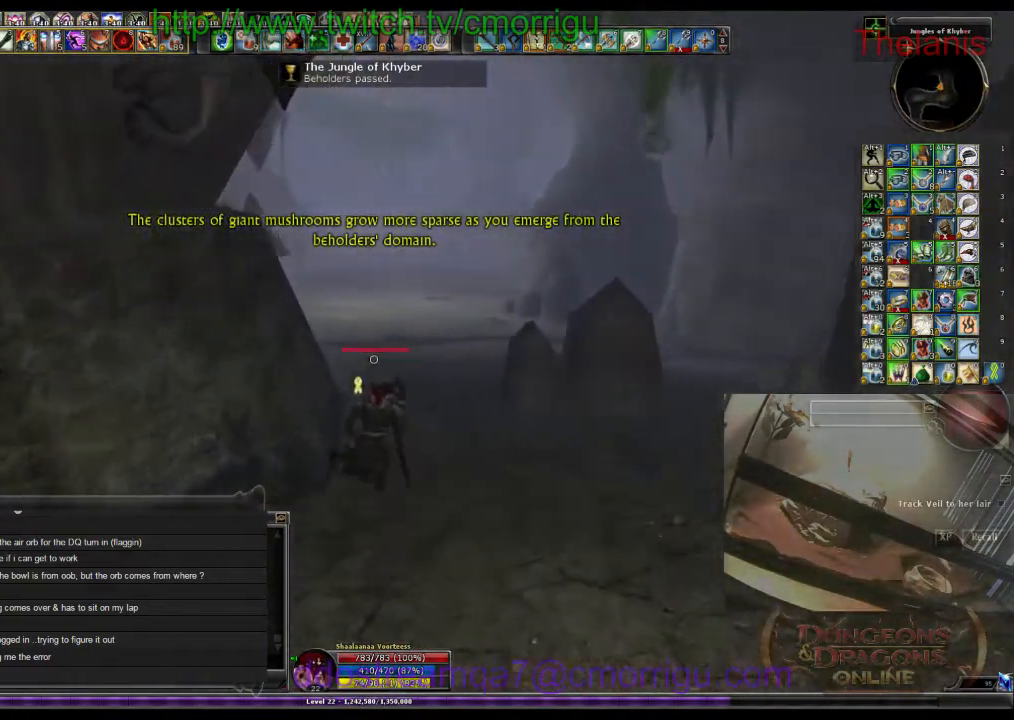
{"keys": ["w"], "events": [[200, "d", "up"]]}
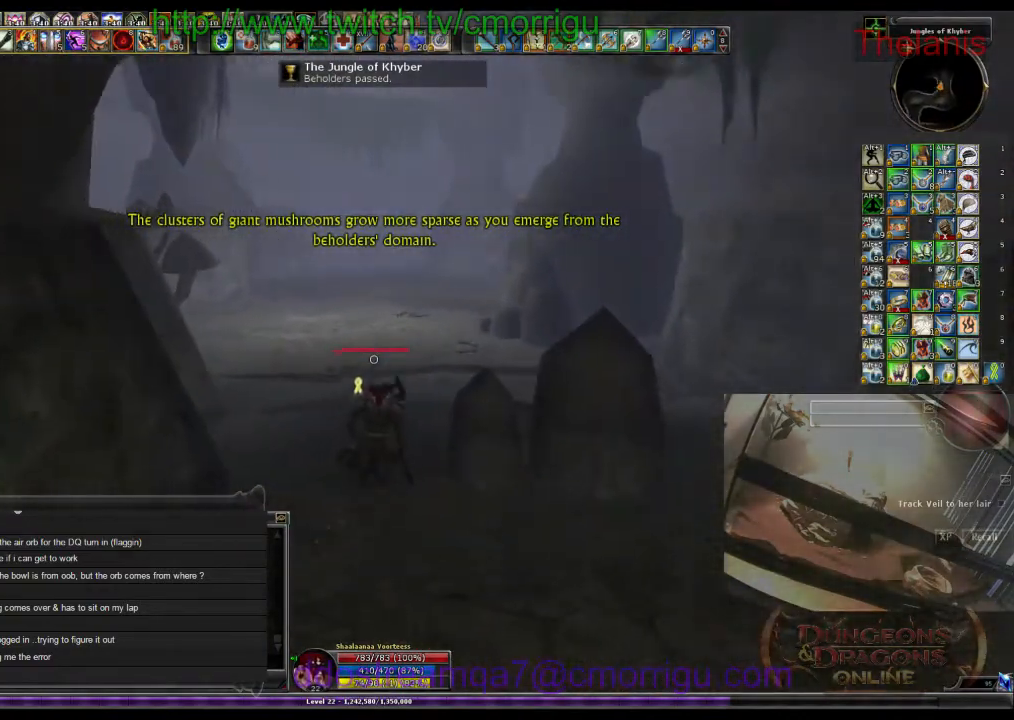
{"keys": ["w"], "events": []}
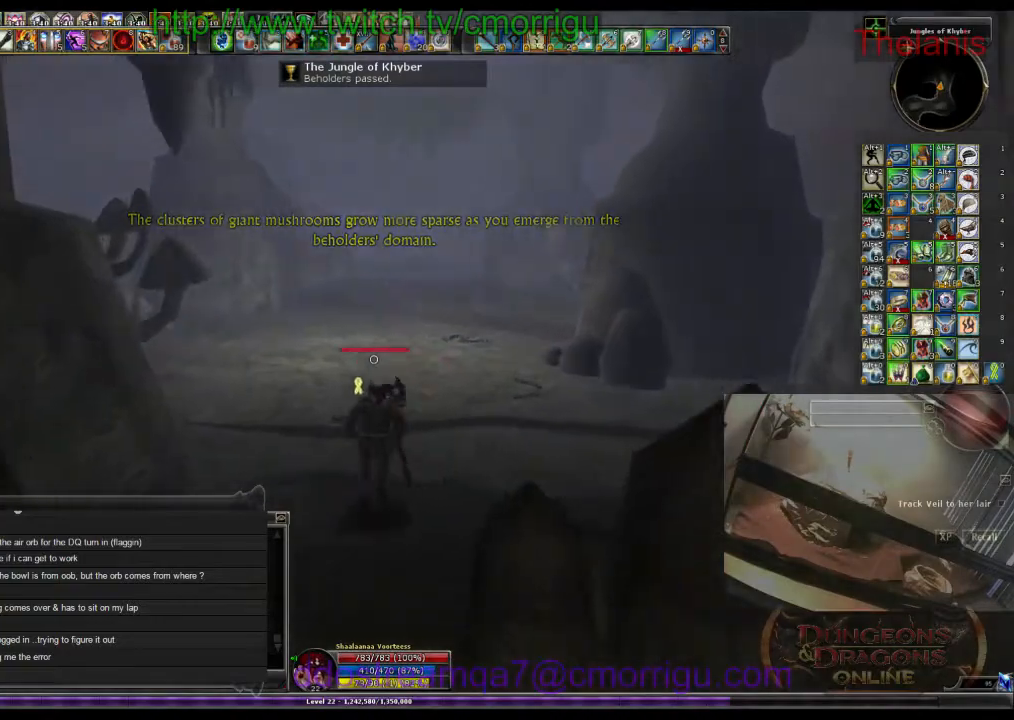
{"keys": ["d", "w"], "events": [[100, "d", "down"], [300, "d", "up"], [433, "d", "down"]]}
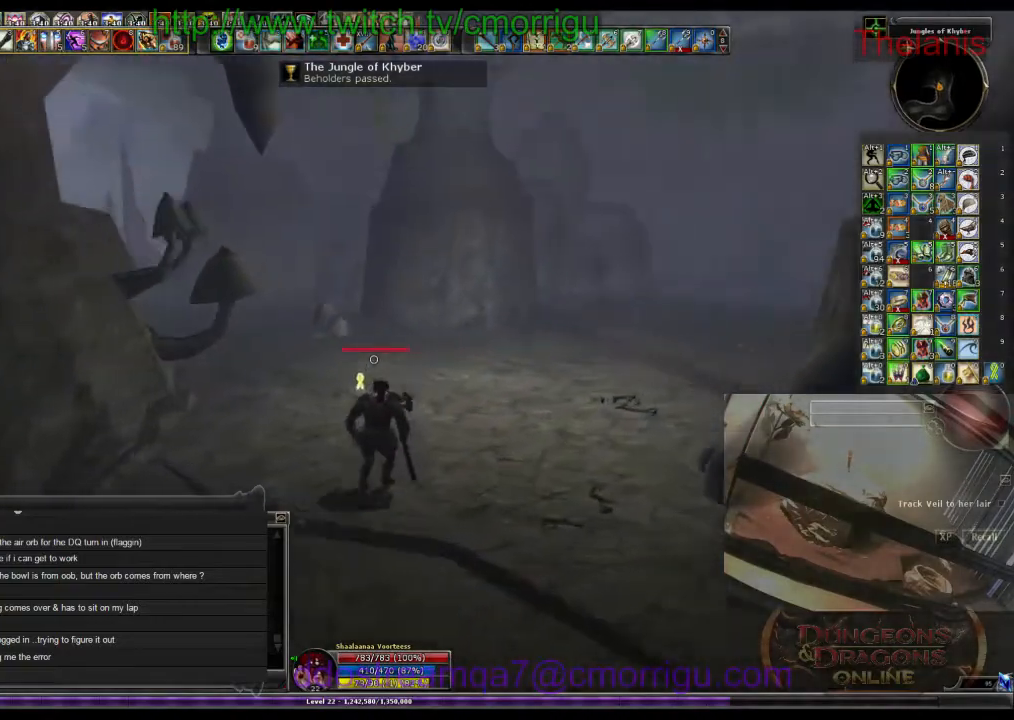
{"keys": ["w"], "events": [[166, "d", "up"]]}
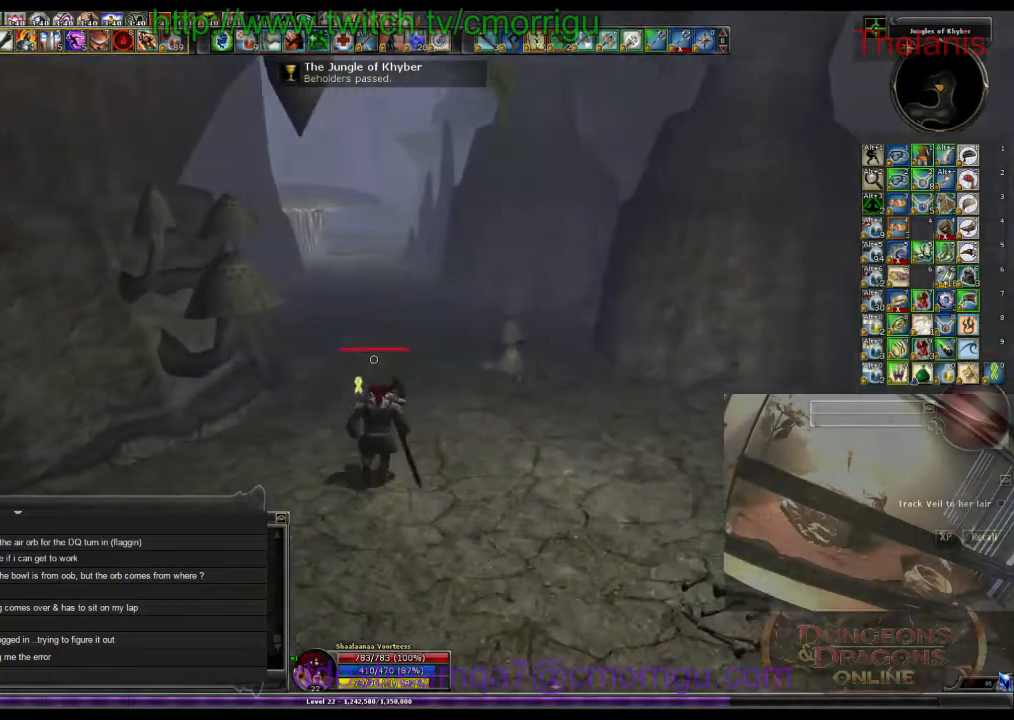
{"keys": ["w"], "events": [[133, "d", "down"], [366, "d", "up"]]}
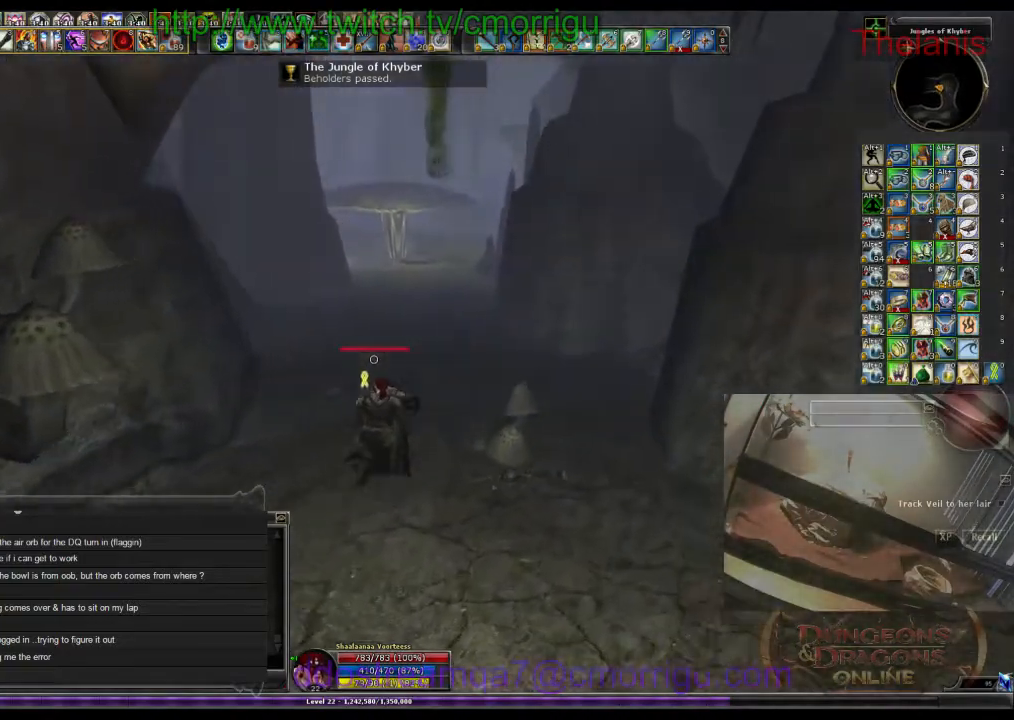
{"keys": ["d", "w"], "events": [[500, "d", "down"]]}
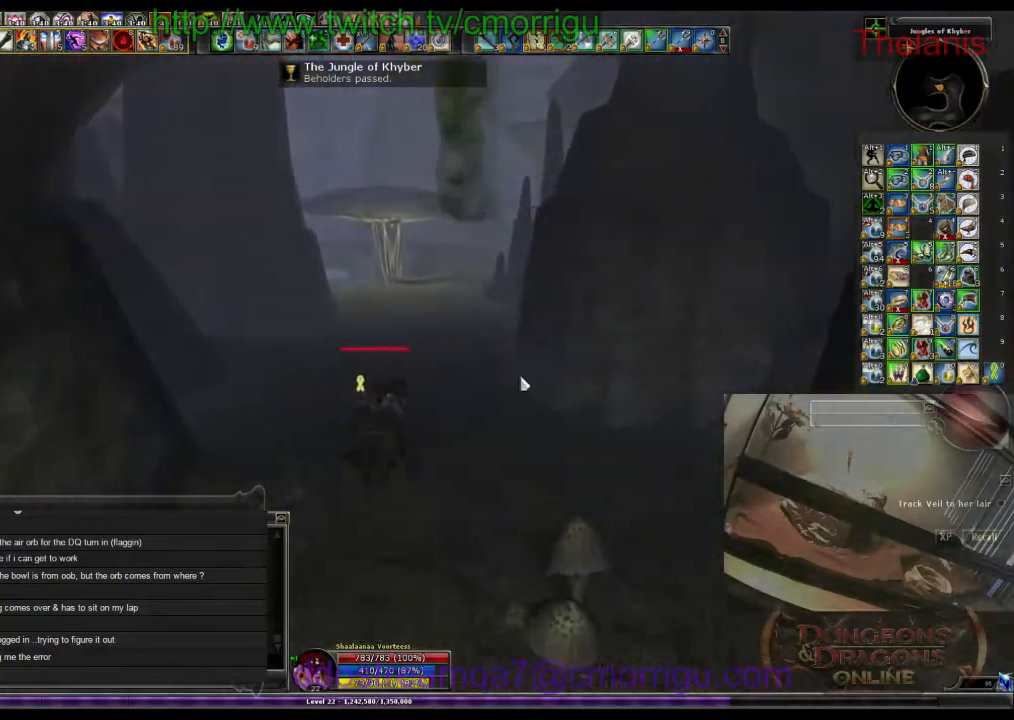
{"keys": ["a", "w"], "events": [[133, "d", "up"], [400, "a", "down"]]}
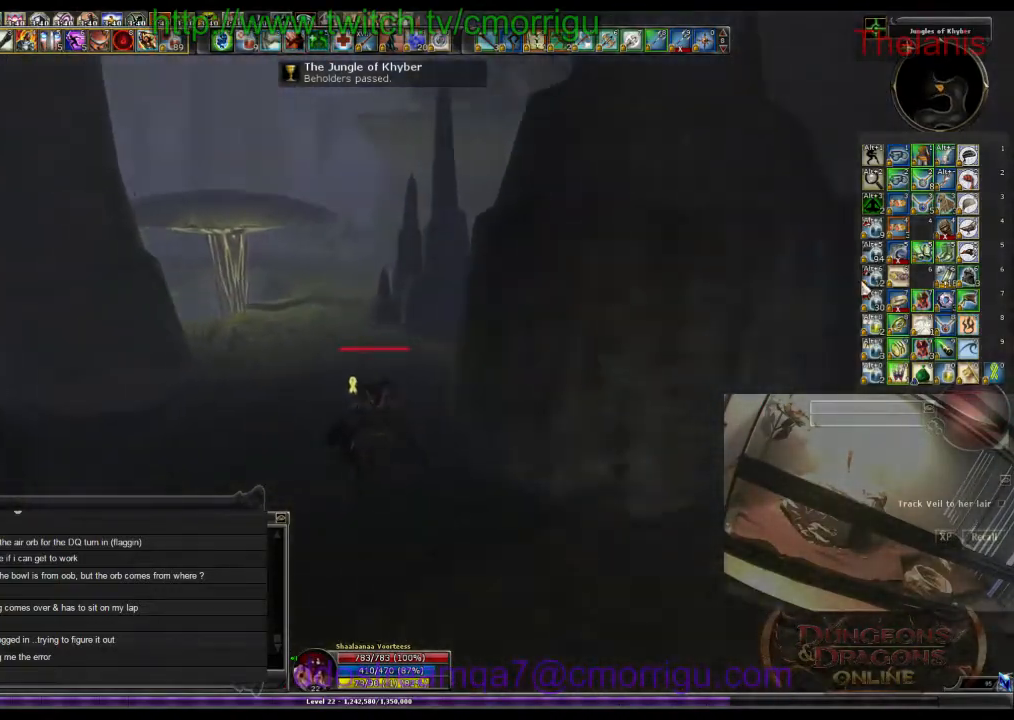
{"keys": ["w"], "events": [[66, "a", "up"]]}
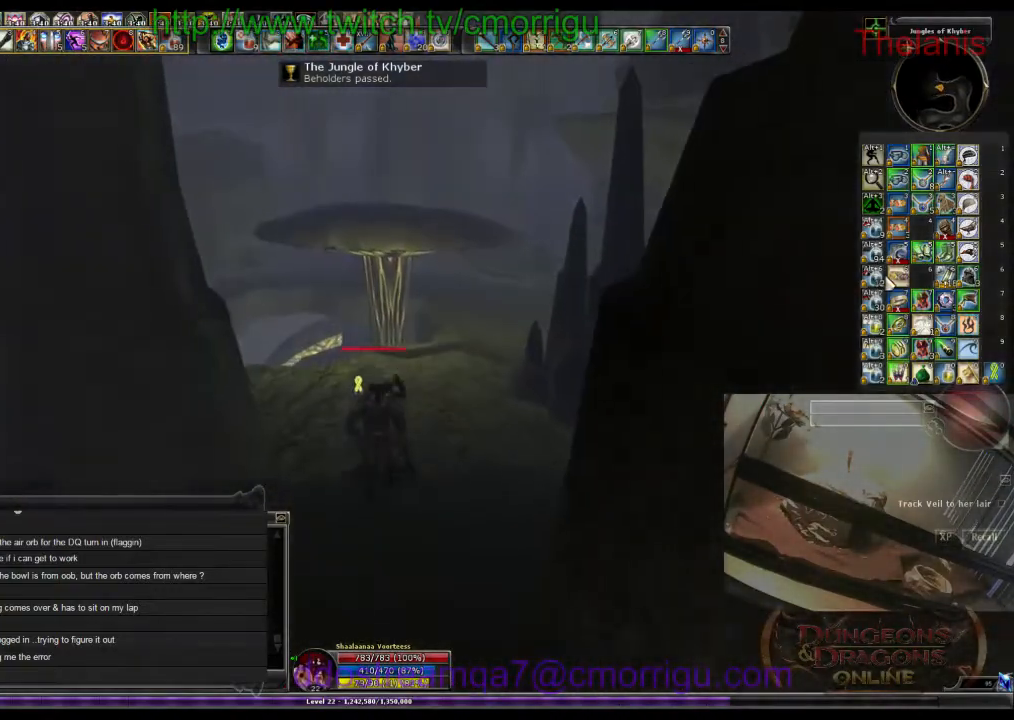
{"keys": ["a", "w"], "events": [[366, "a", "down"]]}
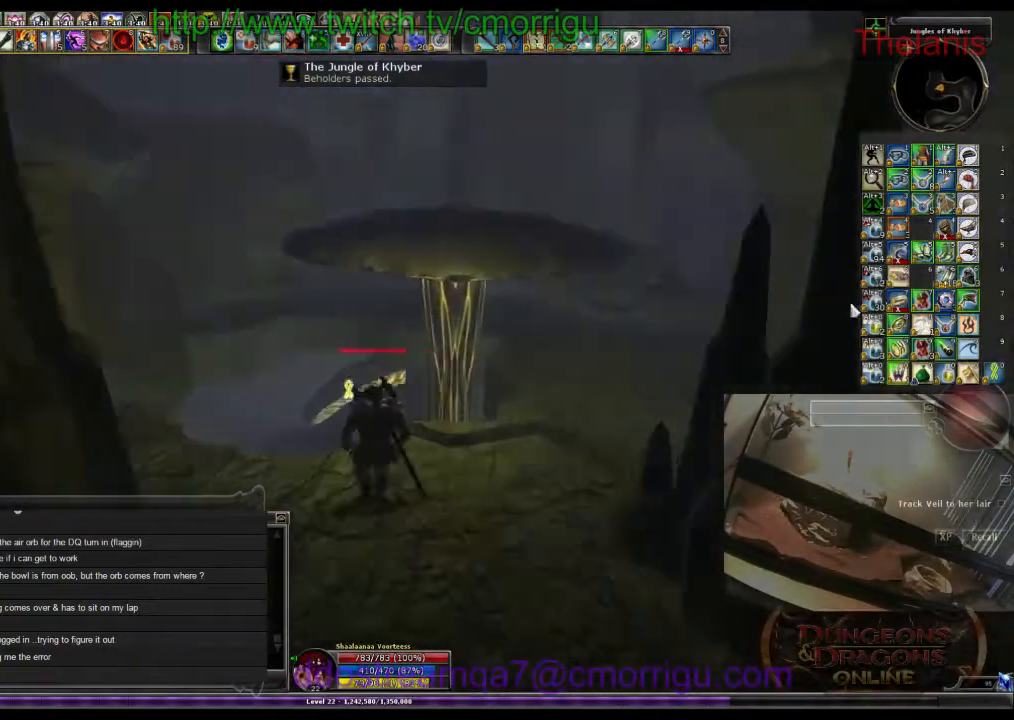
{"keys": ["w"], "events": [[100, "a", "up"]]}
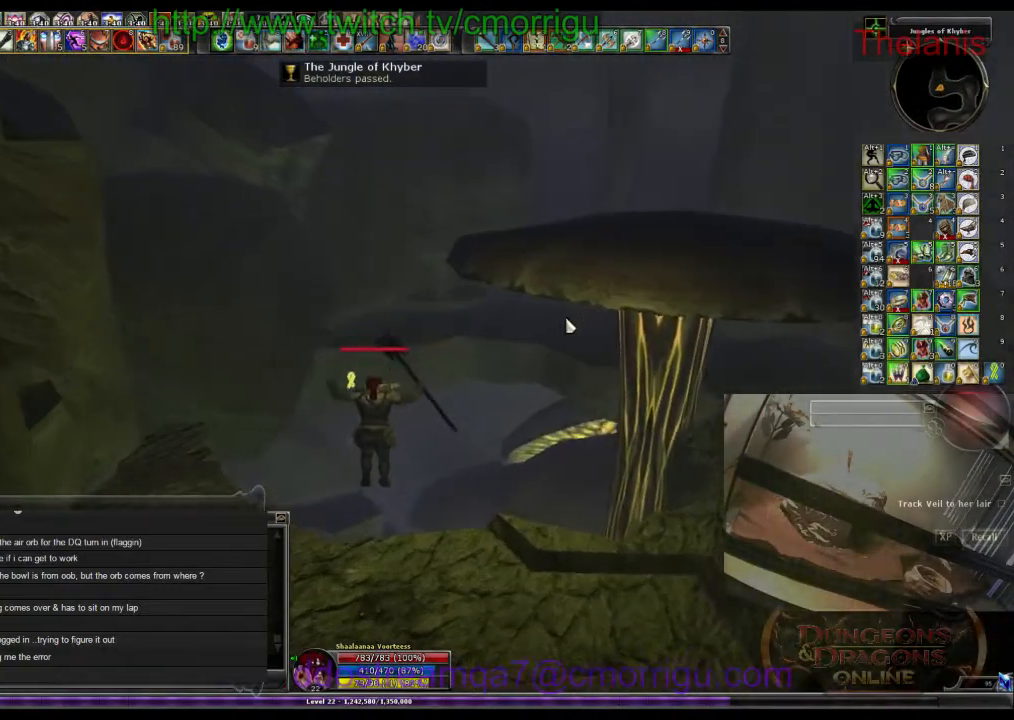
{"keys": ["d", "w"], "events": [[100, "d", "down"]]}
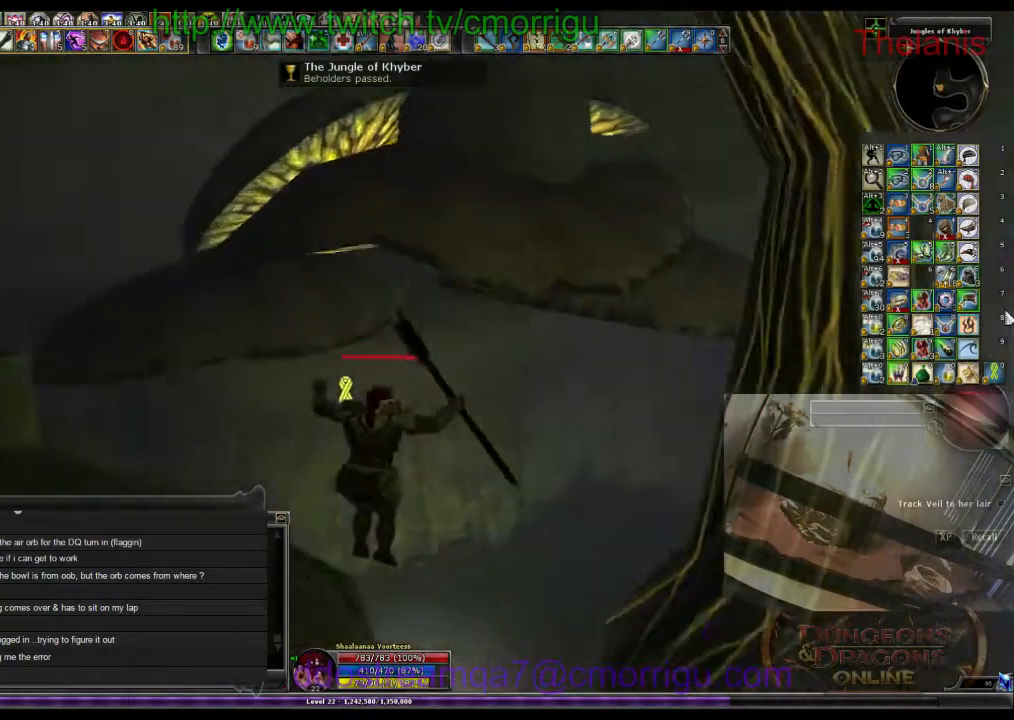
{"keys": ["w"], "events": [[500, "d", "up"]]}
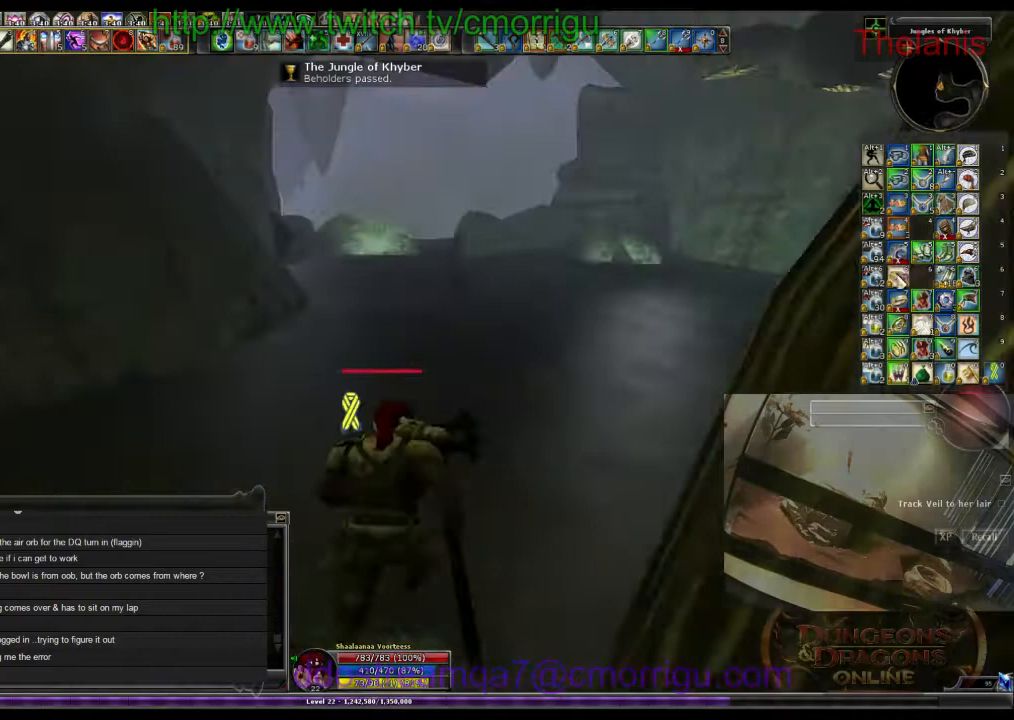
{"keys": ["w"], "events": []}